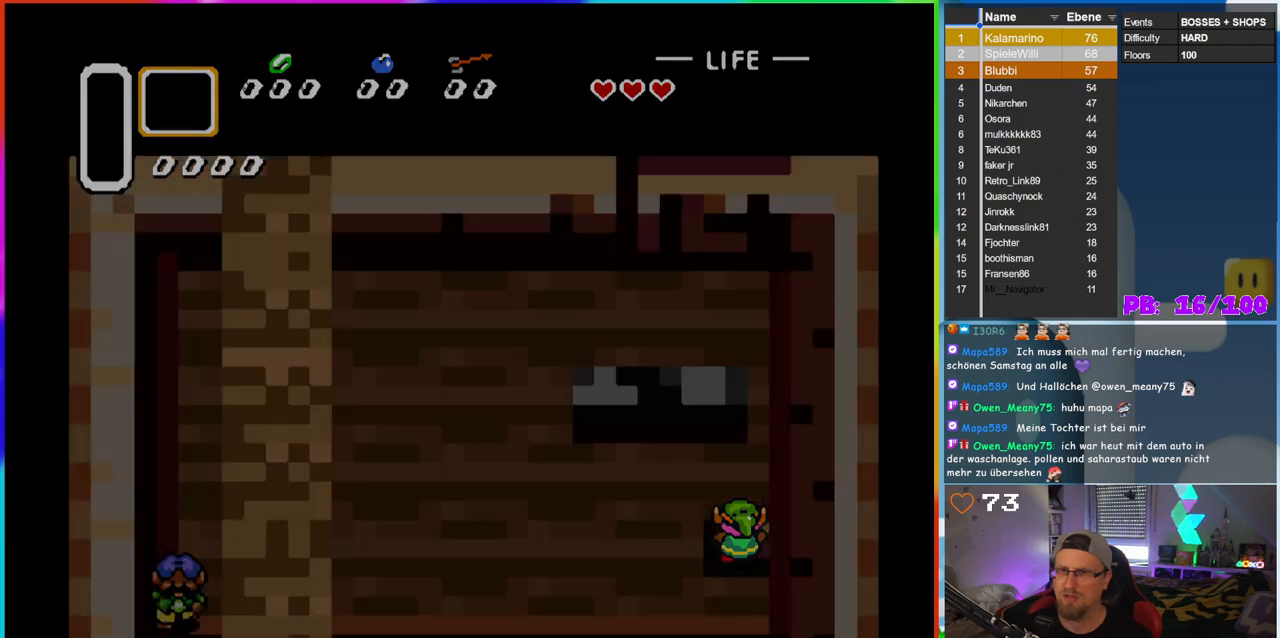
Gameplay with a controller (Nintendo layout); each line is a JSON object with the inputs held at the frame after it. "events" lists button and stick changes between this image and that frame as [ms after this image, input, new state], when the widget could be followed in between. Not read: L3 R3.
{"buttons": [], "events": [[83, "DPAD_UP", "up"]]}
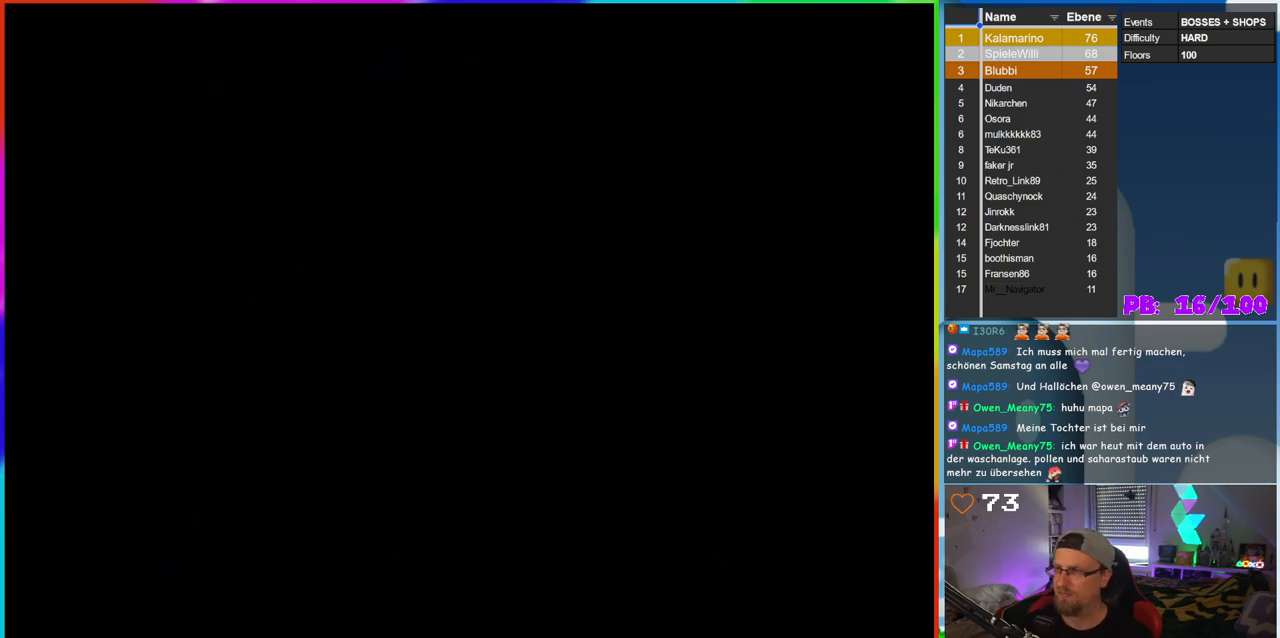
{"buttons": [], "events": []}
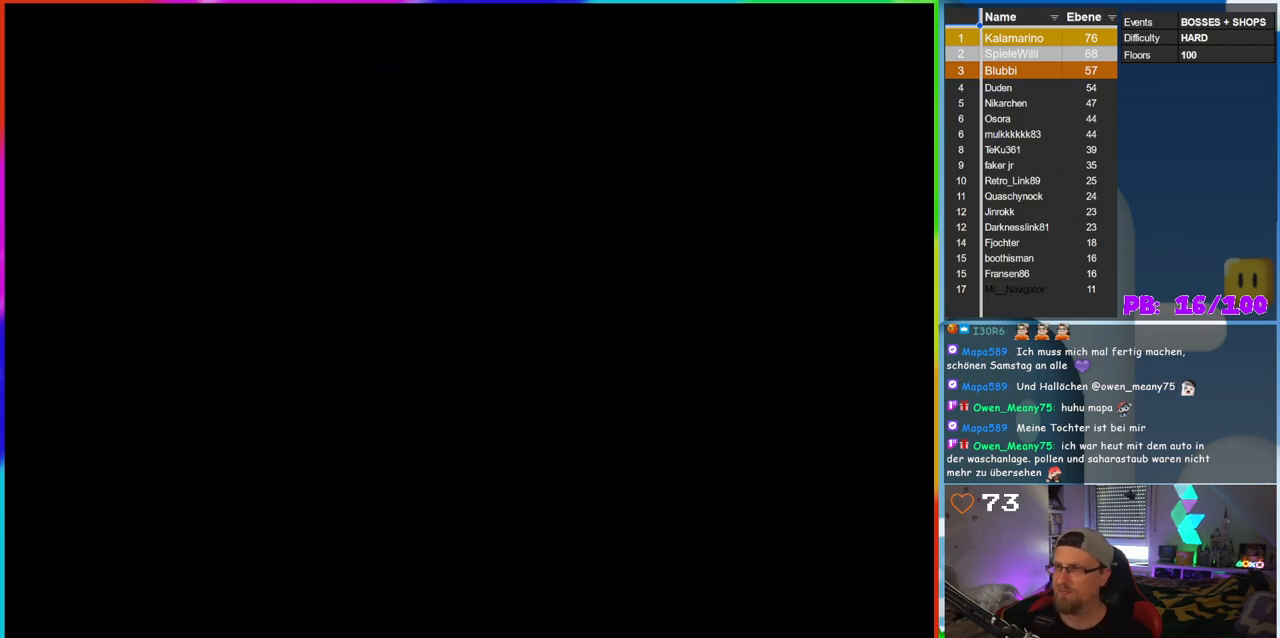
{"buttons": [], "events": []}
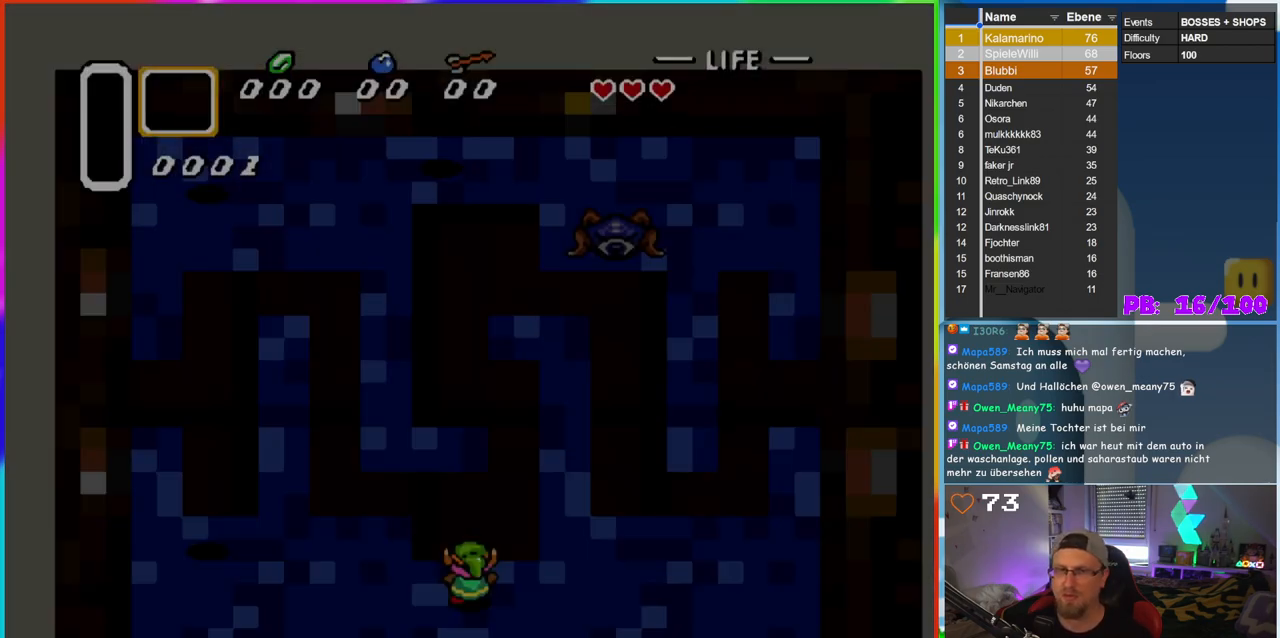
{"buttons": [], "events": []}
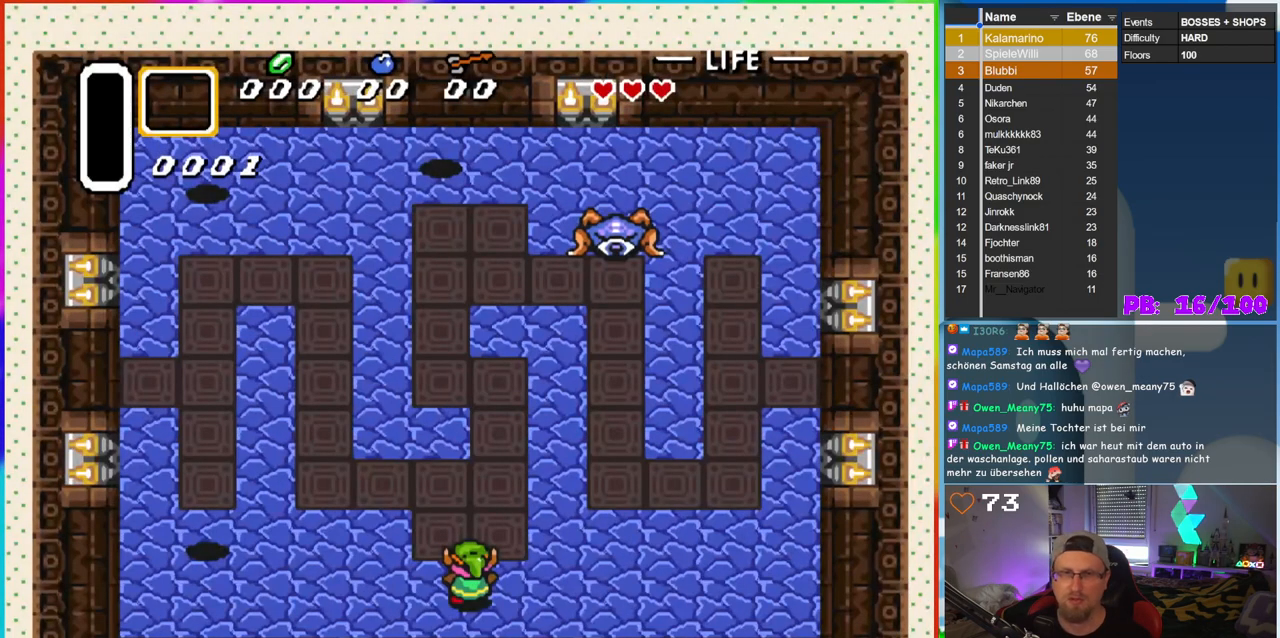
{"buttons": ["DPAD_UP"], "events": [[350, "DPAD_UP", "down"]]}
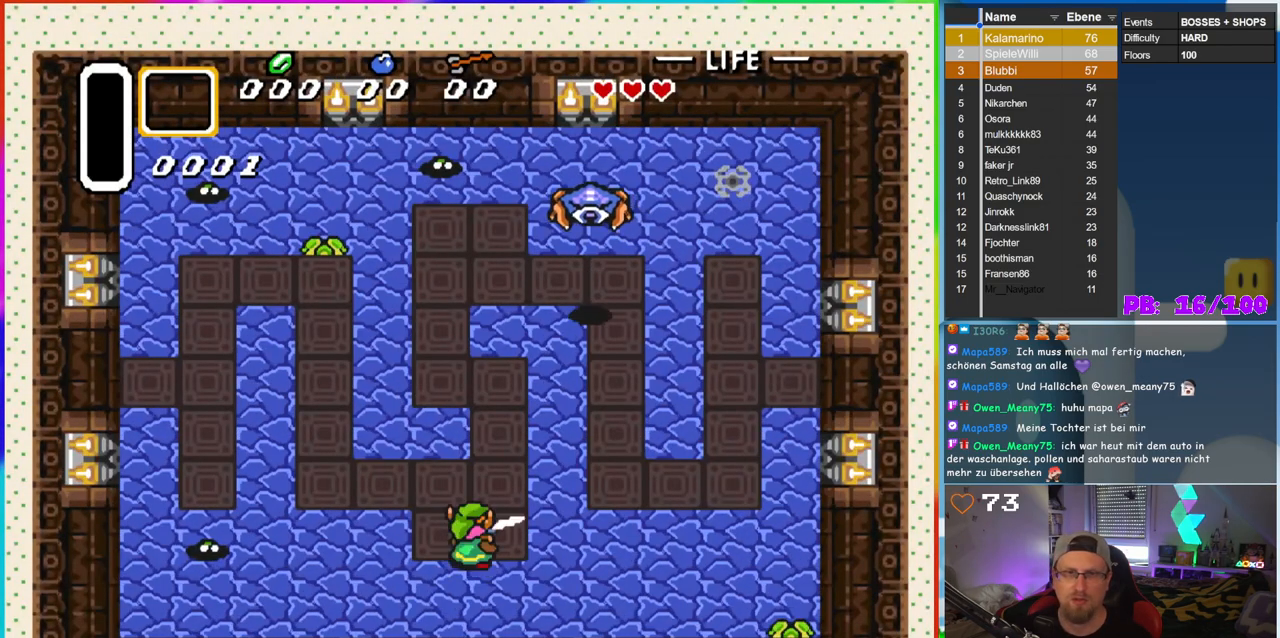
{"buttons": ["B"], "events": [[33, "B", "down"], [83, "DPAD_UP", "up"]]}
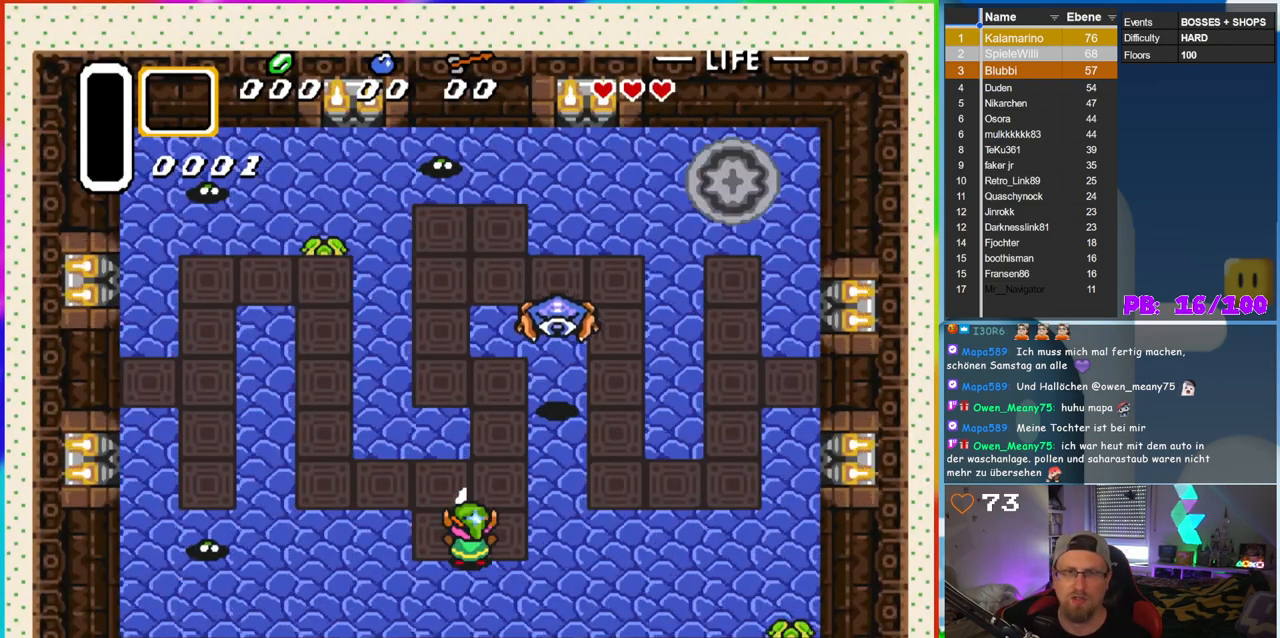
{"buttons": ["B", "DPAD_UP"], "events": [[483, "DPAD_UP", "down"]]}
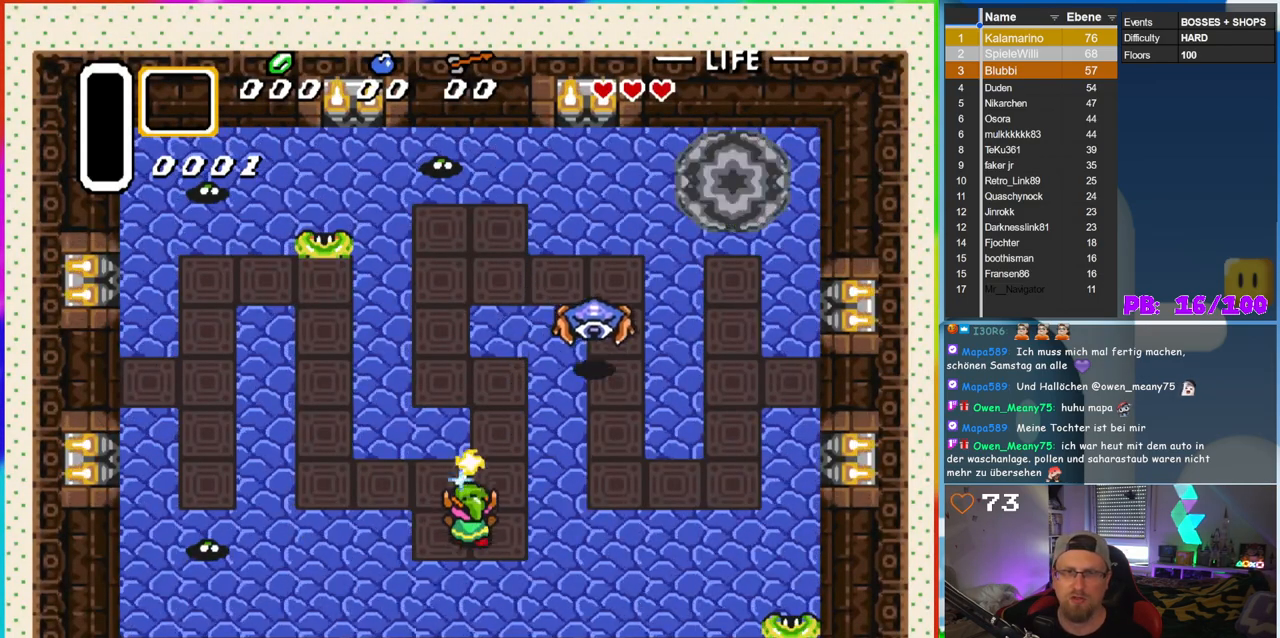
{"buttons": ["B", "DPAD_UP"], "events": [[100, "DPAD_RIGHT", "down"], [150, "DPAD_UP", "up"], [250, "DPAD_UP", "down"], [267, "DPAD_RIGHT", "up"]]}
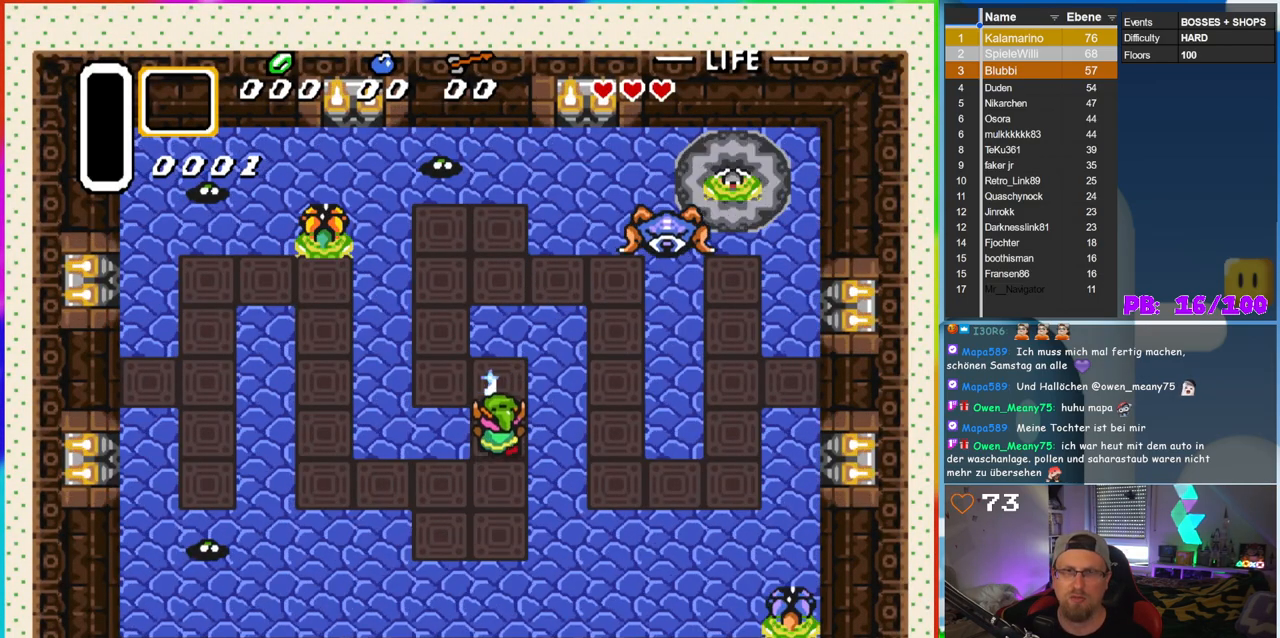
{"buttons": ["B", "DPAD_UP"], "events": [[117, "DPAD_LEFT", "down"], [350, "DPAD_LEFT", "up"]]}
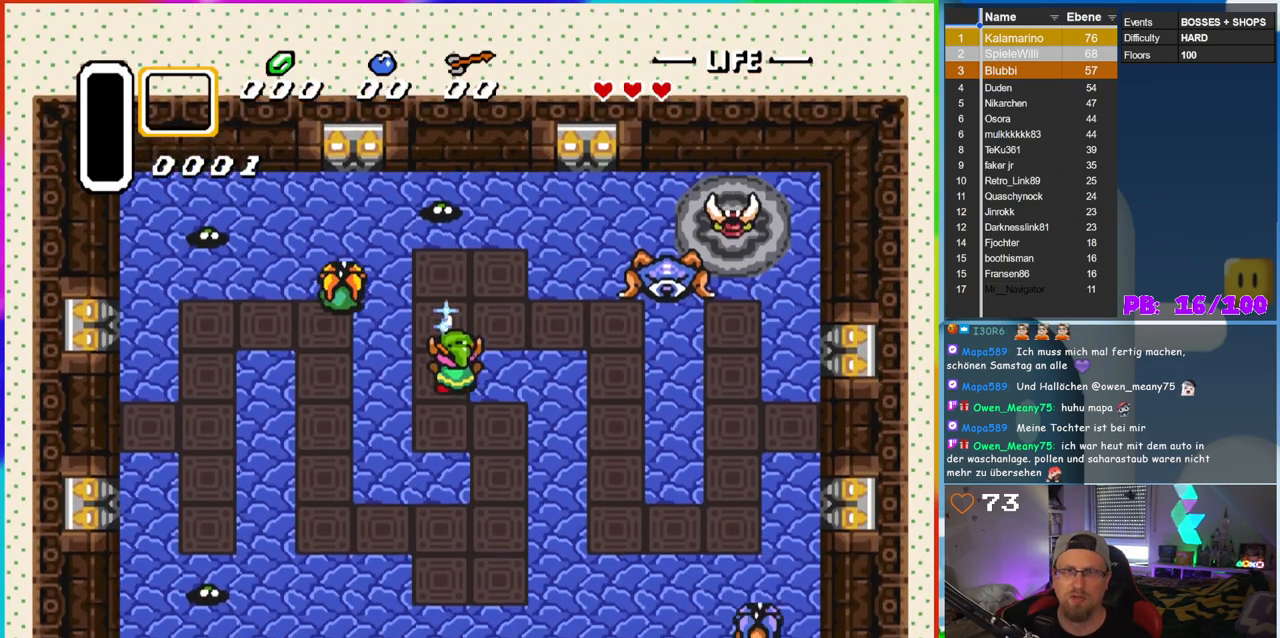
{"buttons": ["B", "DPAD_RIGHT"], "events": [[150, "DPAD_RIGHT", "down"], [400, "DPAD_UP", "up"]]}
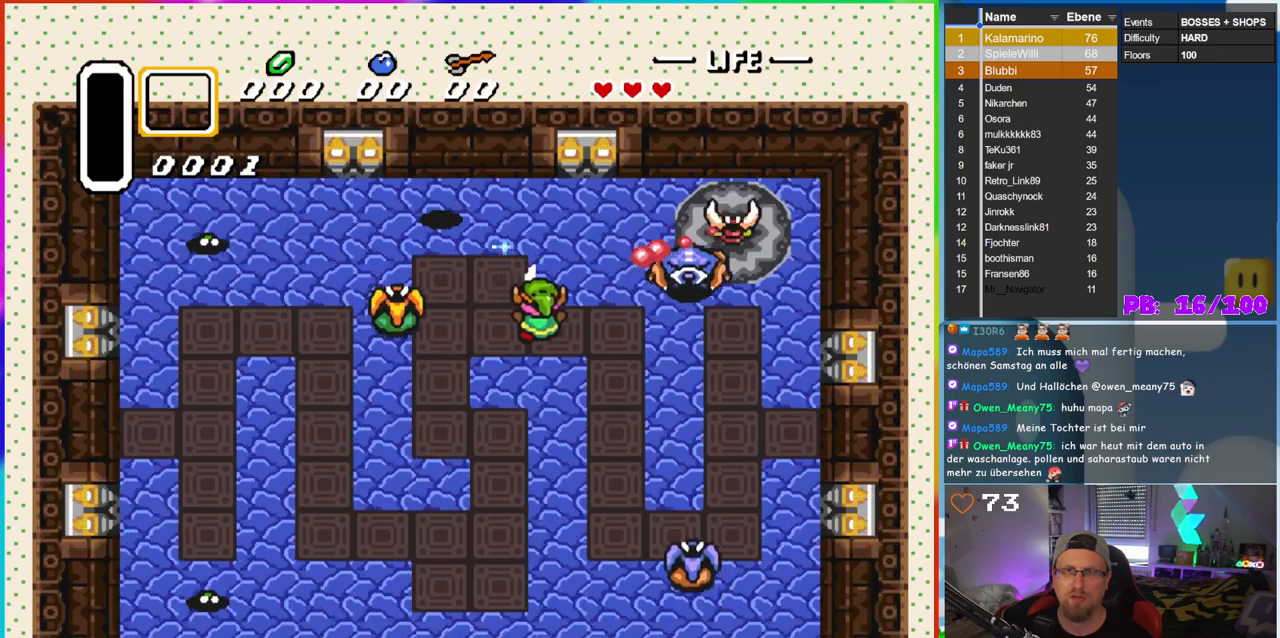
{"buttons": [], "events": [[150, "B", "up"], [367, "DPAD_RIGHT", "up"]]}
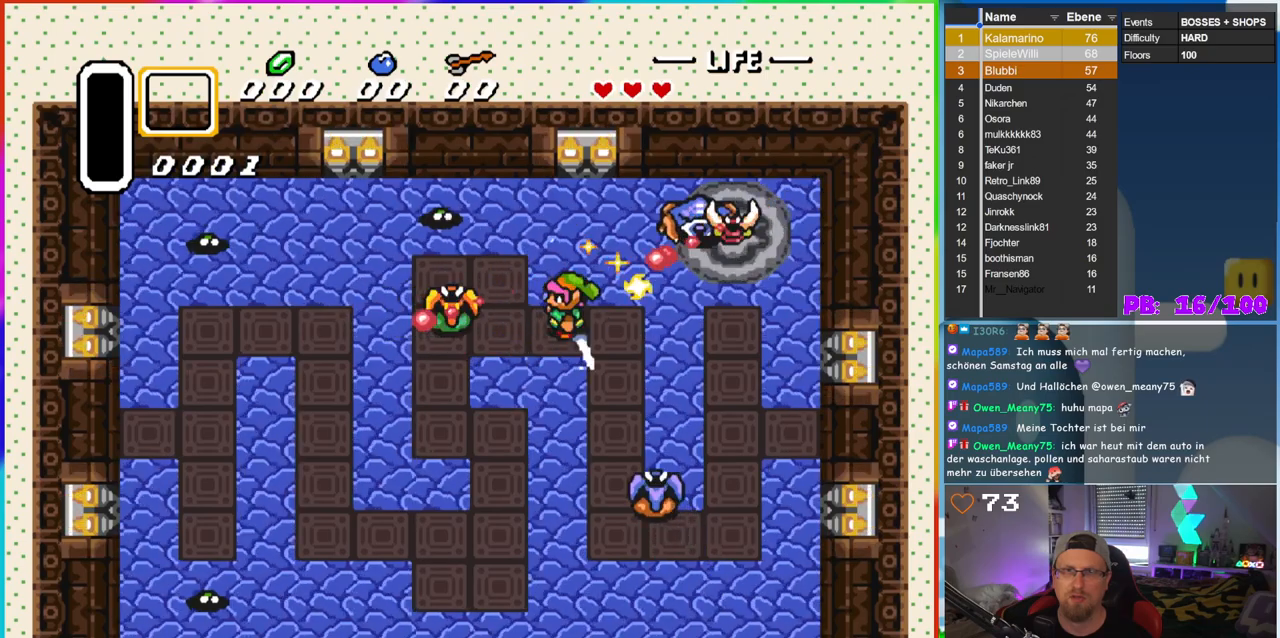
{"buttons": ["DPAD_DOWN"], "events": [[383, "DPAD_DOWN", "down"]]}
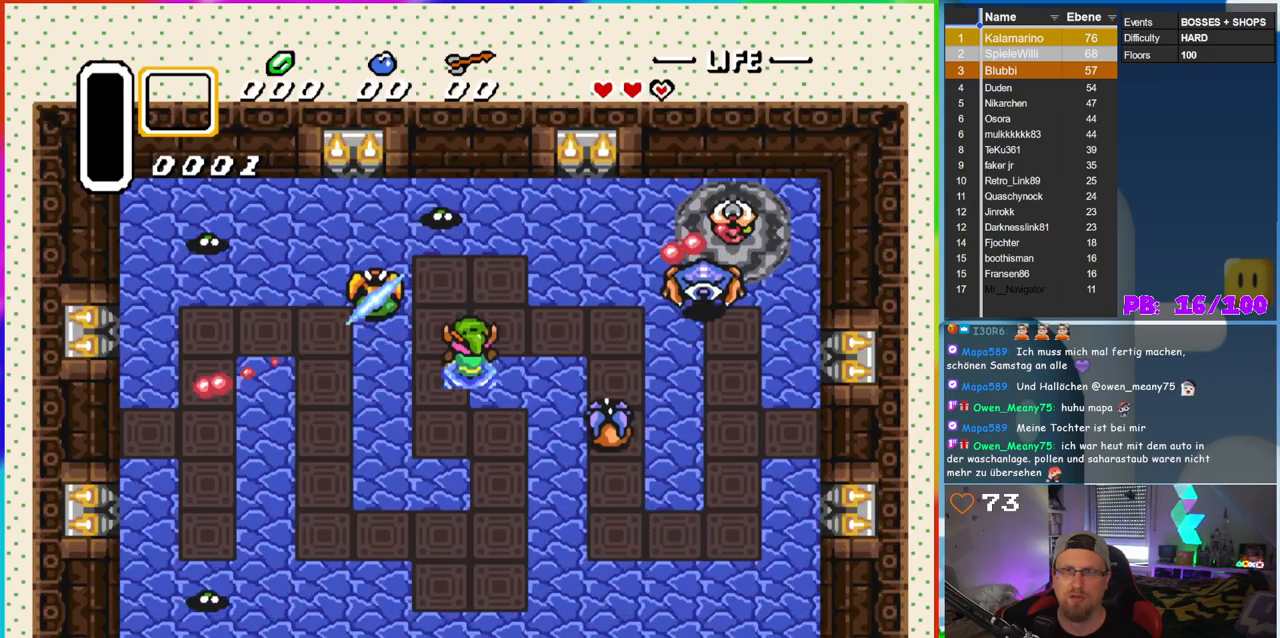
{"buttons": ["B"], "events": [[117, "DPAD_RIGHT", "down"], [150, "DPAD_DOWN", "up"], [267, "B", "down"], [350, "DPAD_RIGHT", "up"]]}
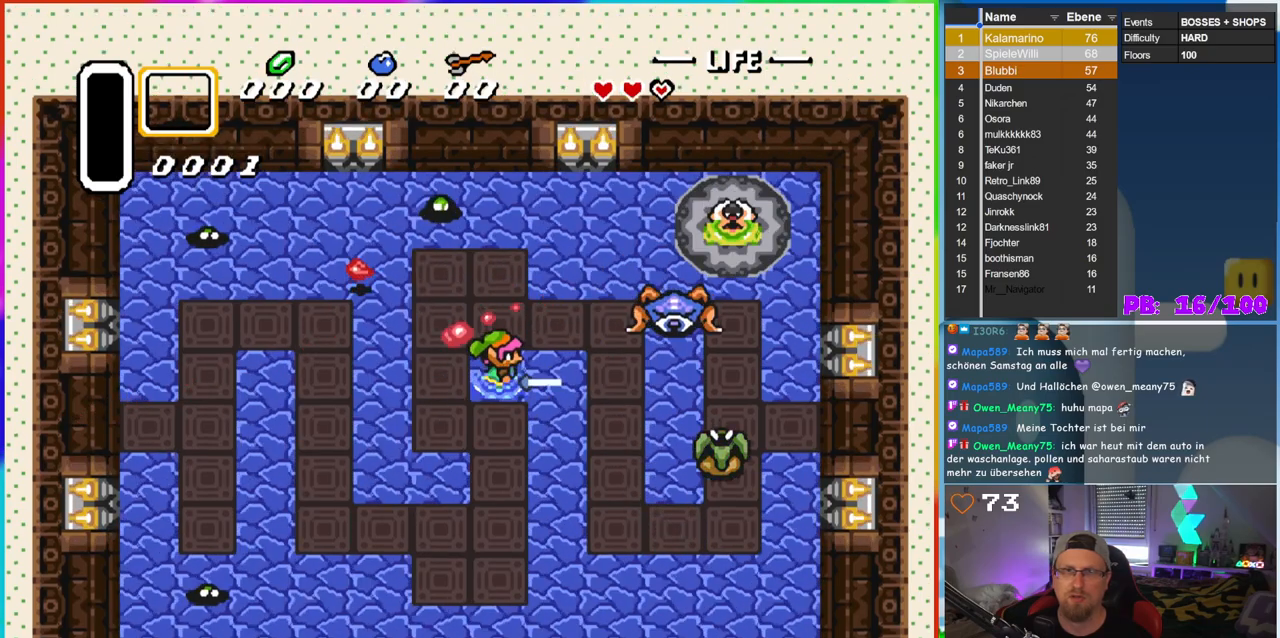
{"buttons": ["DPAD_RIGHT"], "events": [[117, "B", "up"], [133, "DPAD_RIGHT", "down"]]}
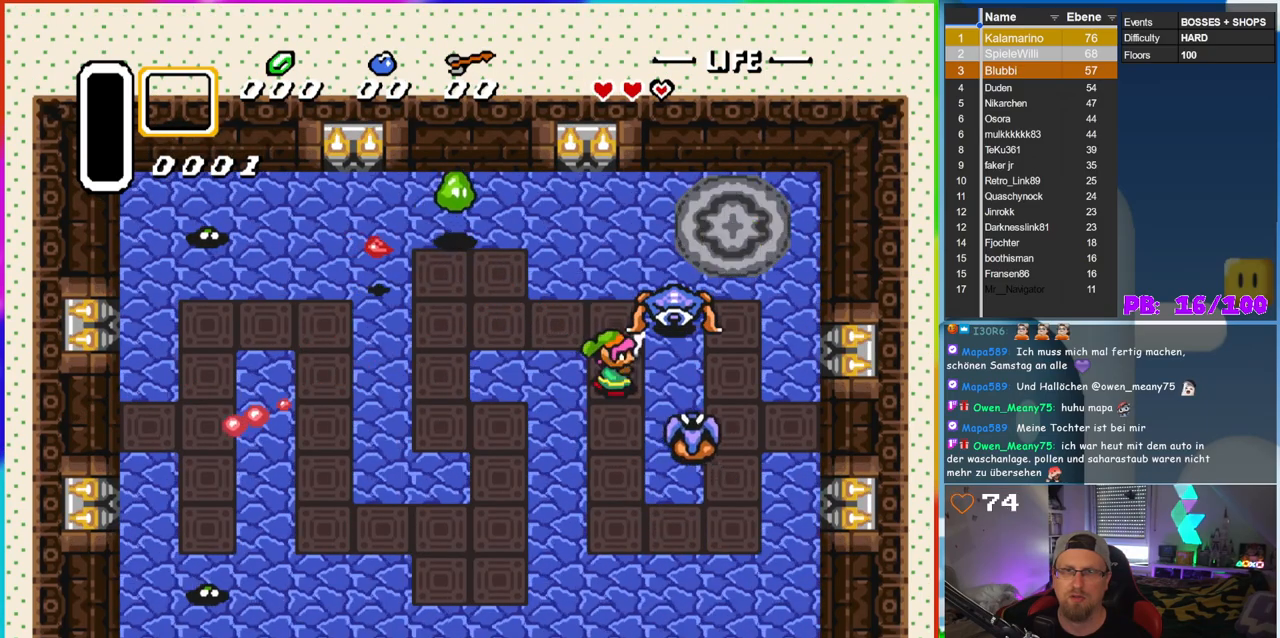
{"buttons": ["DPAD_DOWN"], "events": [[33, "B", "down"], [100, "DPAD_RIGHT", "up"], [317, "B", "up"], [350, "DPAD_DOWN", "down"]]}
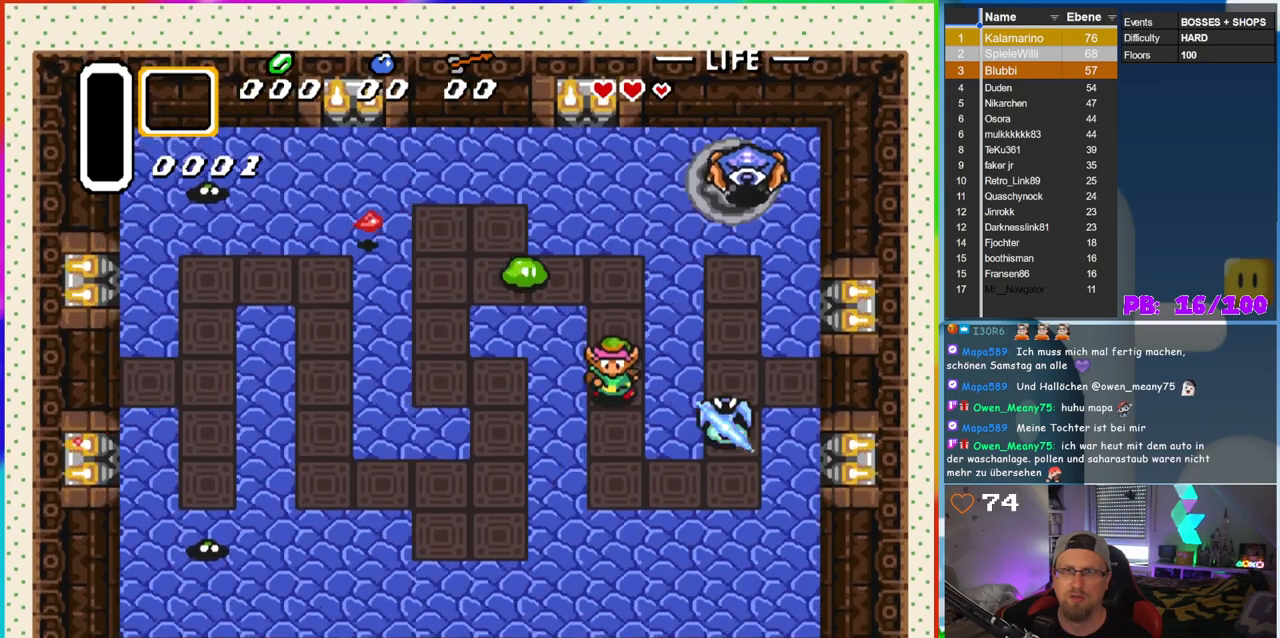
{"buttons": ["B"], "events": [[350, "DPAD_RIGHT", "down"], [367, "DPAD_DOWN", "up"], [400, "B", "down"], [400, "DPAD_RIGHT", "up"]]}
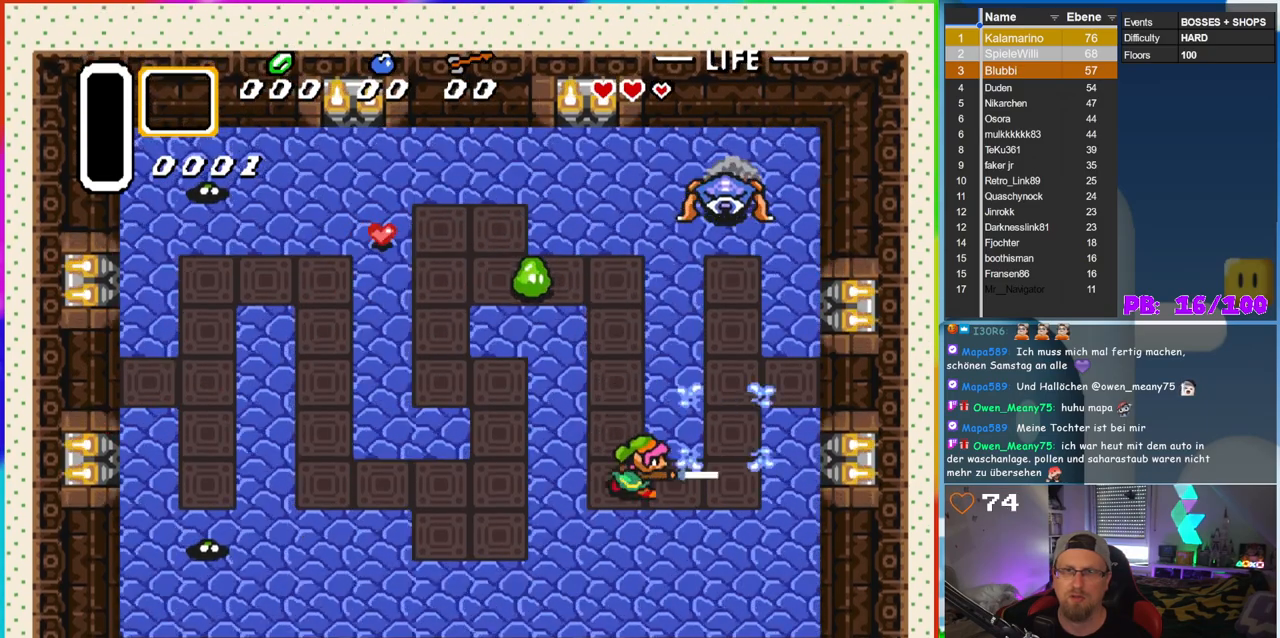
{"buttons": ["B", "DPAD_RIGHT"], "events": [[100, "DPAD_DOWN", "down"], [183, "DPAD_RIGHT", "down"], [217, "DPAD_DOWN", "up"]]}
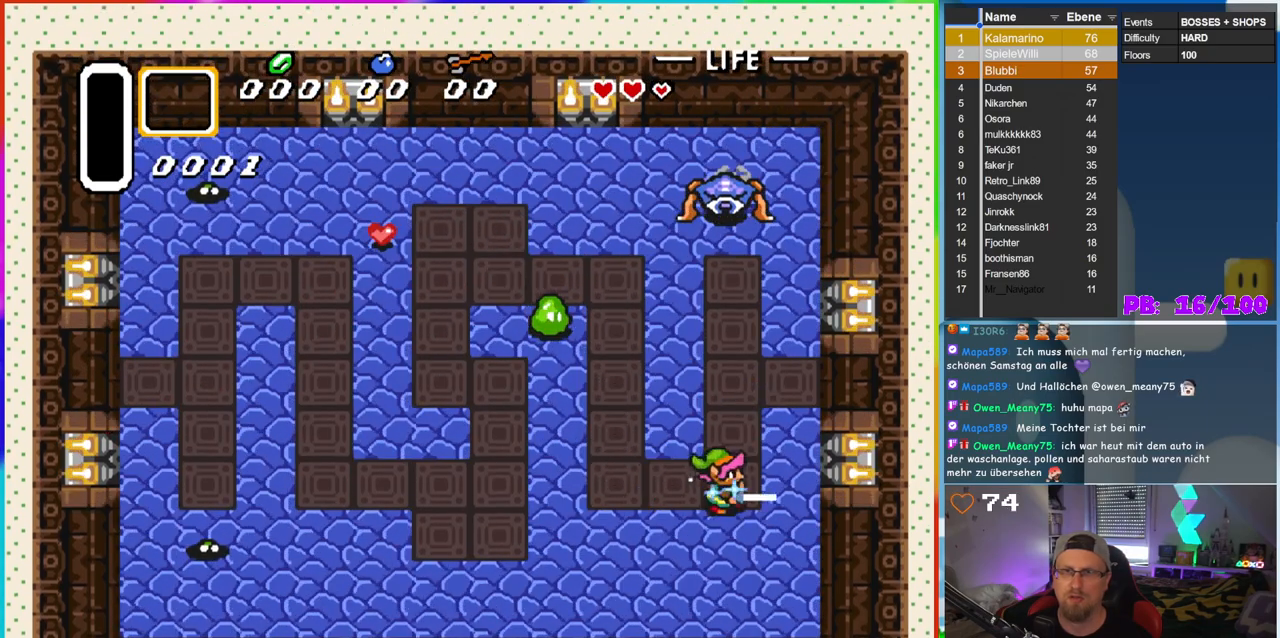
{"buttons": ["B", "DPAD_UP"], "events": [[83, "DPAD_UP", "down"], [100, "DPAD_RIGHT", "up"]]}
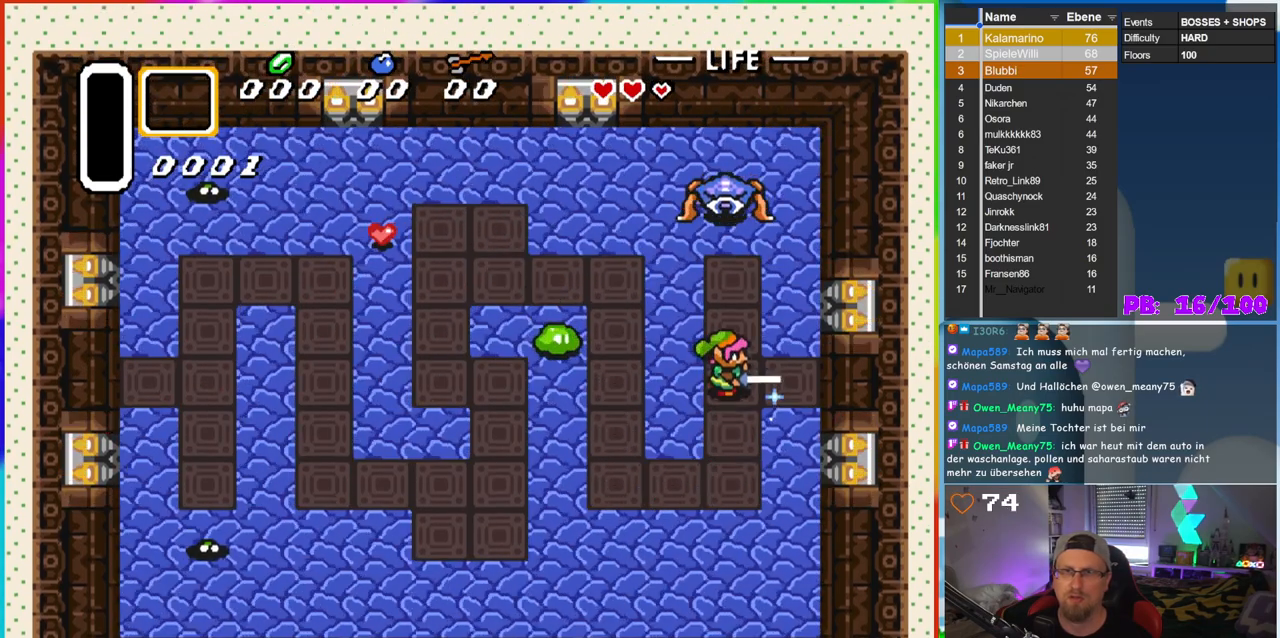
{"buttons": ["DPAD_UP"], "events": [[500, "B", "up"]]}
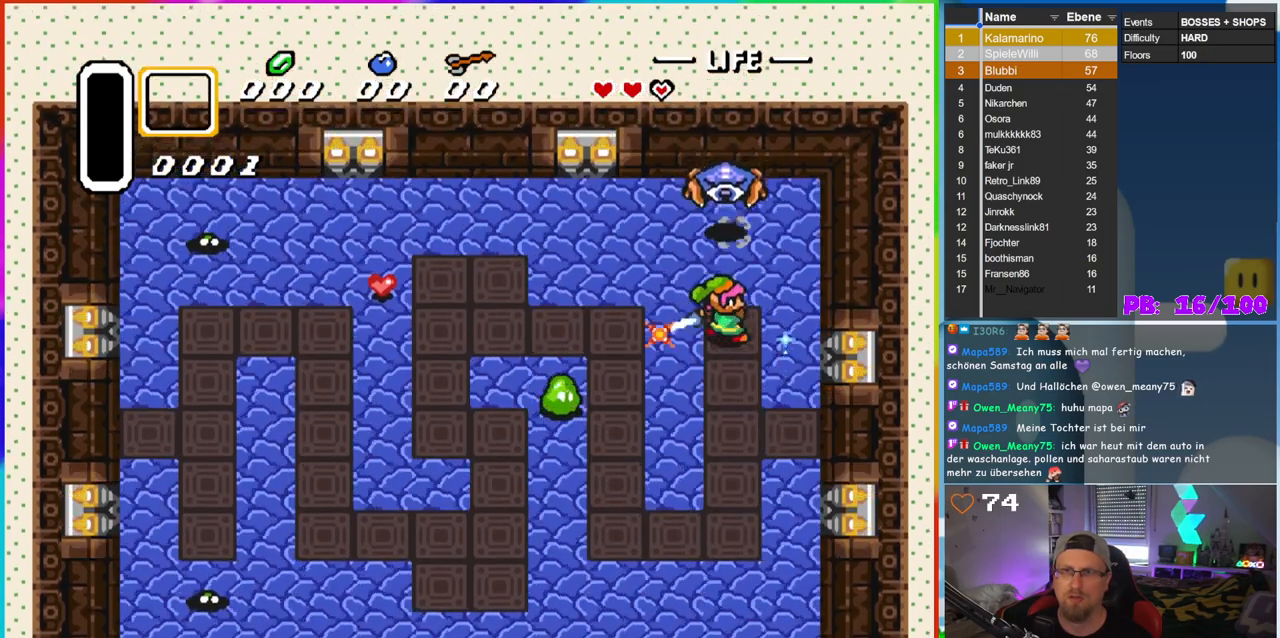
{"buttons": [], "events": [[117, "DPAD_UP", "up"]]}
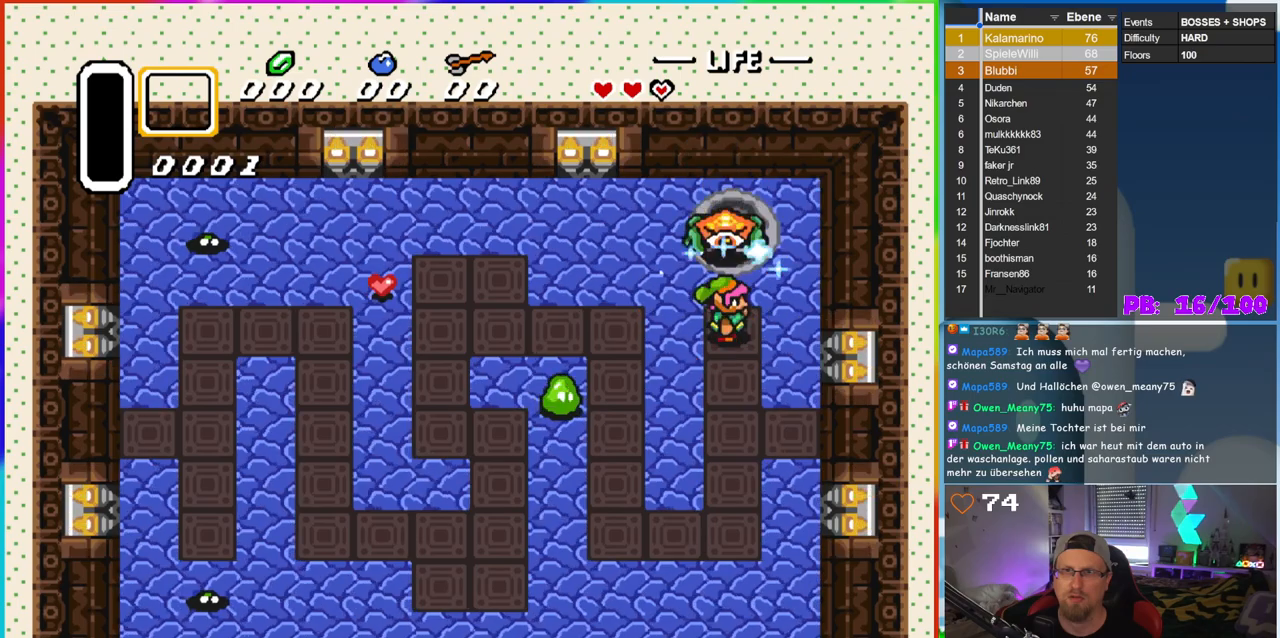
{"buttons": ["B"], "events": [[250, "DPAD_UP", "down"], [267, "B", "down"], [300, "DPAD_UP", "up"], [400, "B", "up"], [500, "B", "down"]]}
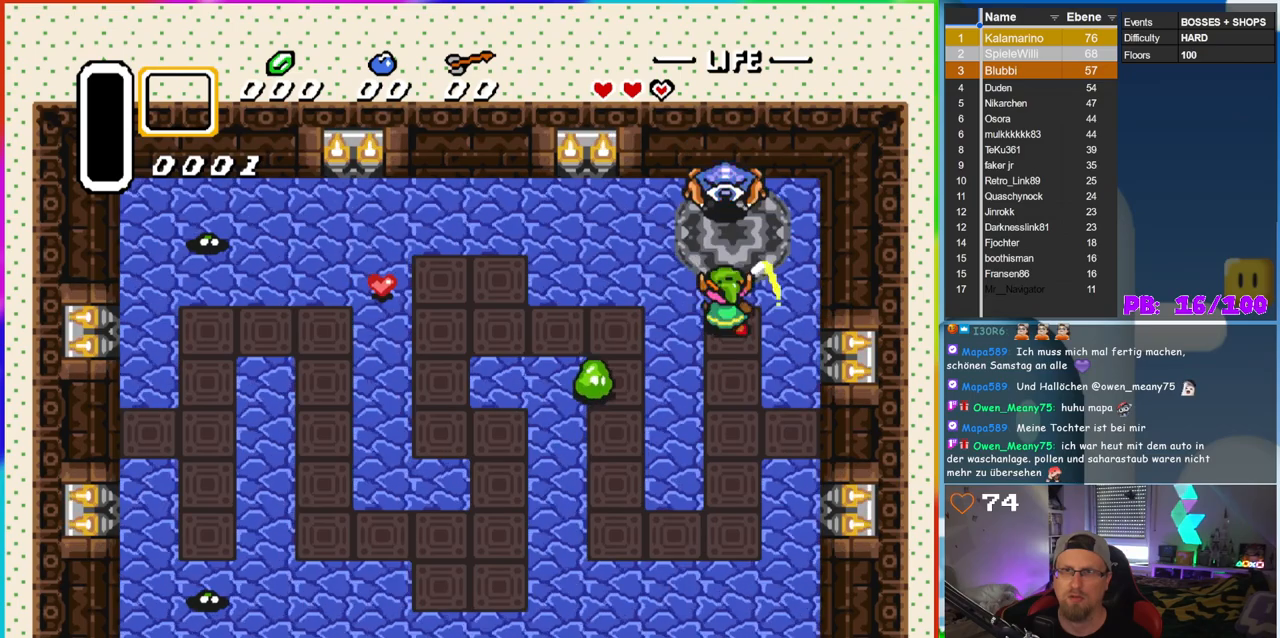
{"buttons": [], "events": [[100, "B", "up"], [167, "B", "down"], [283, "B", "up"], [367, "B", "down"], [417, "B", "up"]]}
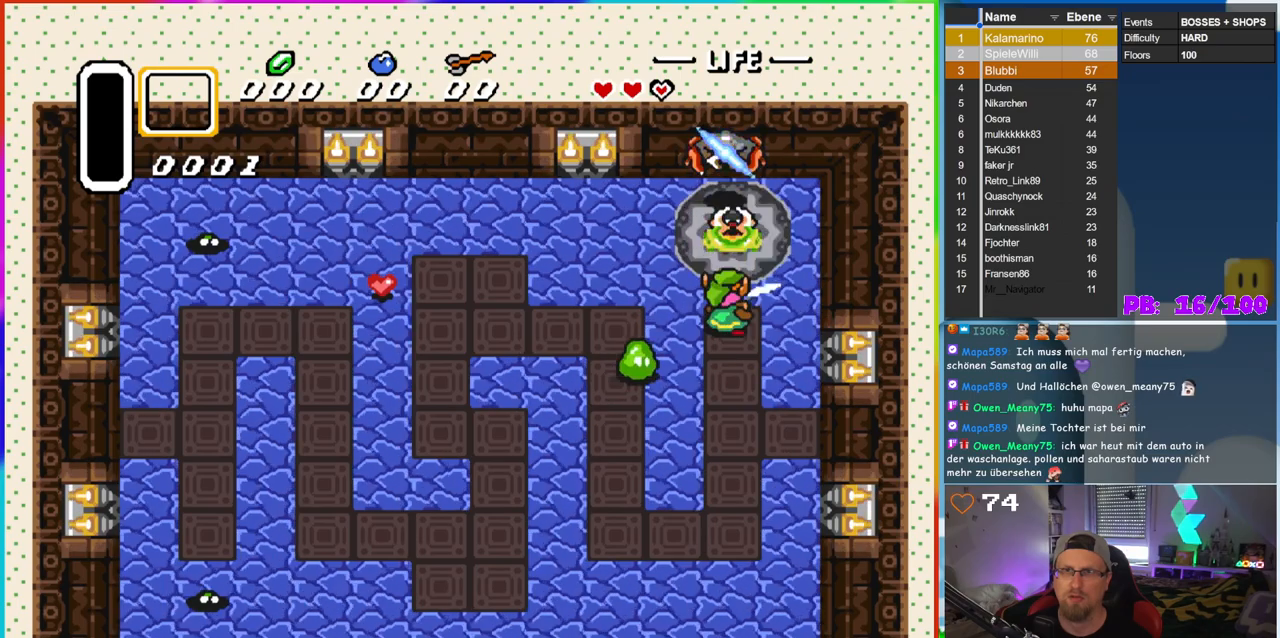
{"buttons": [], "events": [[17, "B", "down"], [100, "B", "up"], [167, "B", "down"], [267, "B", "up"], [350, "B", "down"], [417, "B", "up"]]}
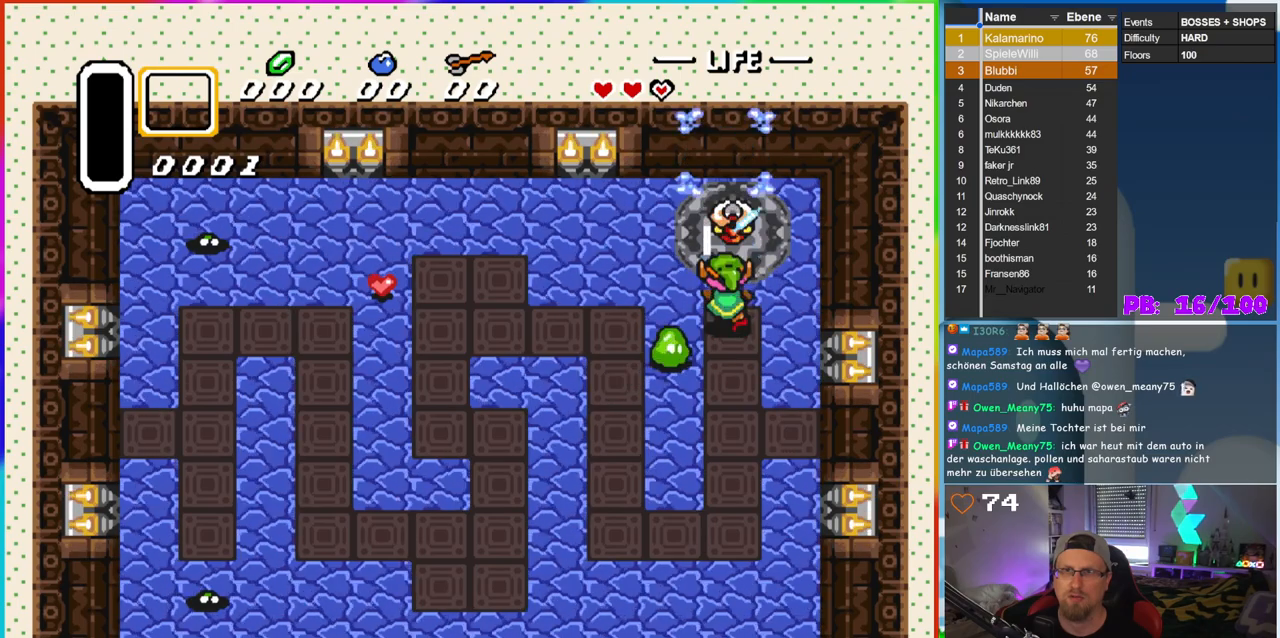
{"buttons": ["B"], "events": [[17, "B", "down"], [100, "B", "up"], [167, "B", "down"], [250, "B", "up"], [417, "B", "down"]]}
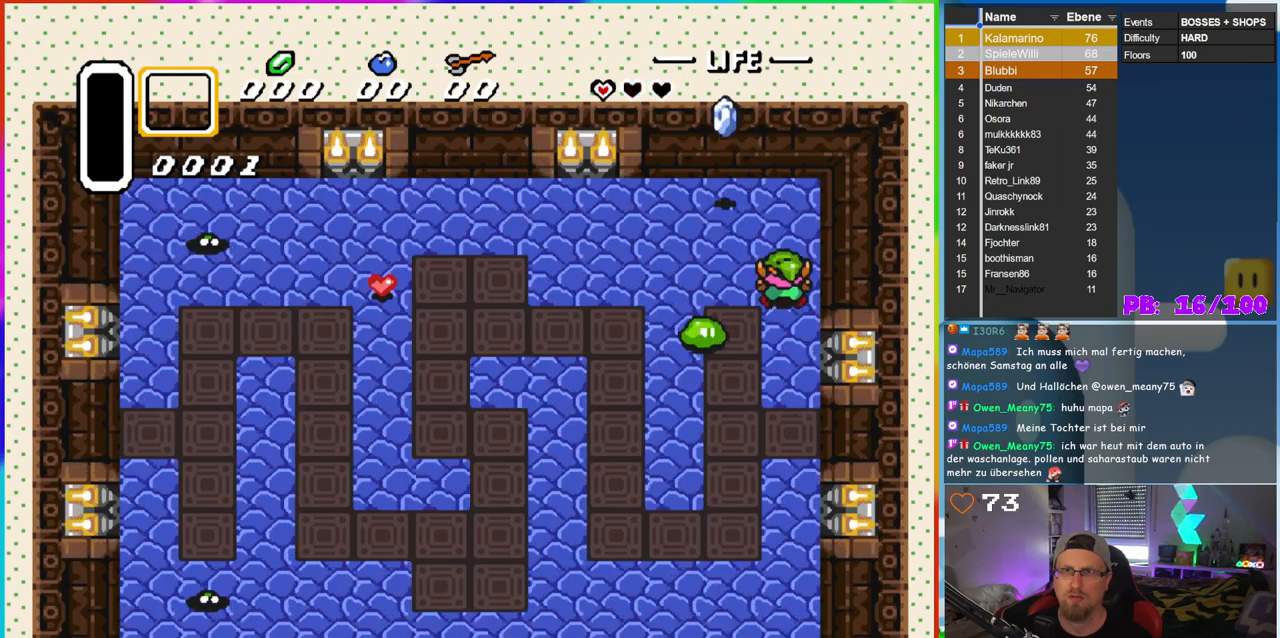
{"buttons": [], "events": [[83, "DPAD_RIGHT", "down"], [100, "B", "up"], [183, "DPAD_DOWN", "down"], [217, "DPAD_RIGHT", "up"], [283, "DPAD_LEFT", "down"], [317, "B", "down"], [317, "DPAD_DOWN", "up"], [417, "DPAD_LEFT", "up"], [467, "B", "up"]]}
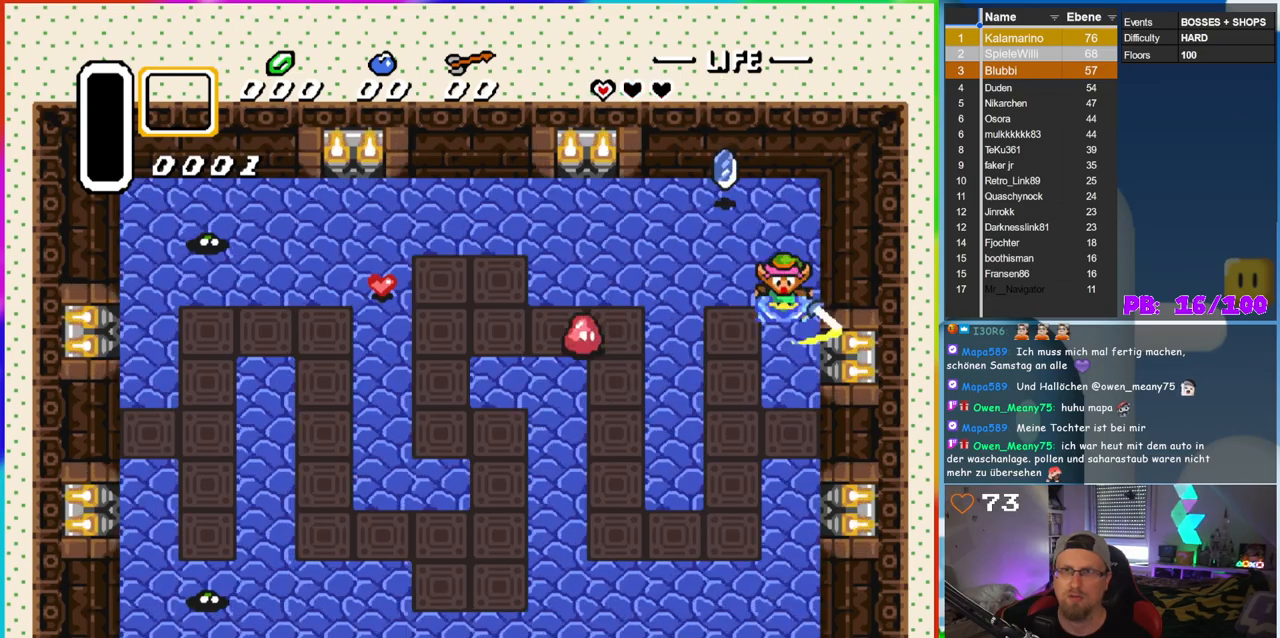
{"buttons": ["DPAD_UP", "DPAD_LEFT"], "events": [[183, "DPAD_UP", "down"], [250, "DPAD_LEFT", "down"]]}
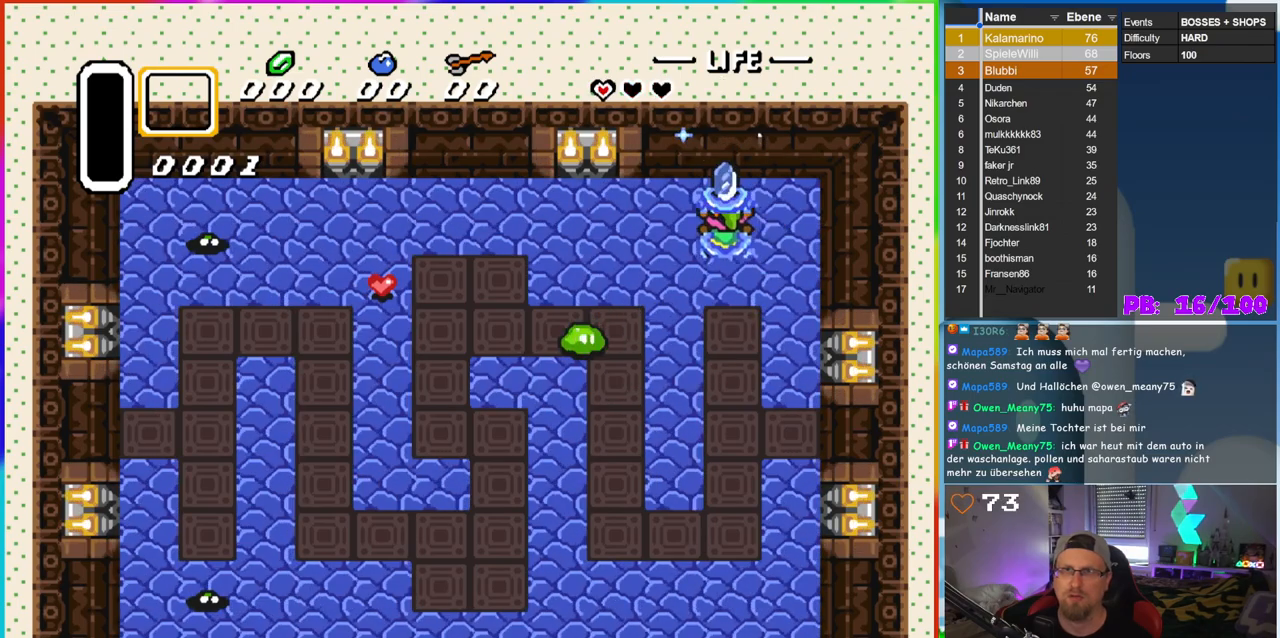
{"buttons": ["B", "DPAD_DOWN"], "events": [[233, "DPAD_UP", "up"], [250, "DPAD_DOWN", "down"], [300, "DPAD_LEFT", "up"], [350, "DPAD_LEFT", "down"], [500, "B", "down"], [500, "DPAD_LEFT", "up"]]}
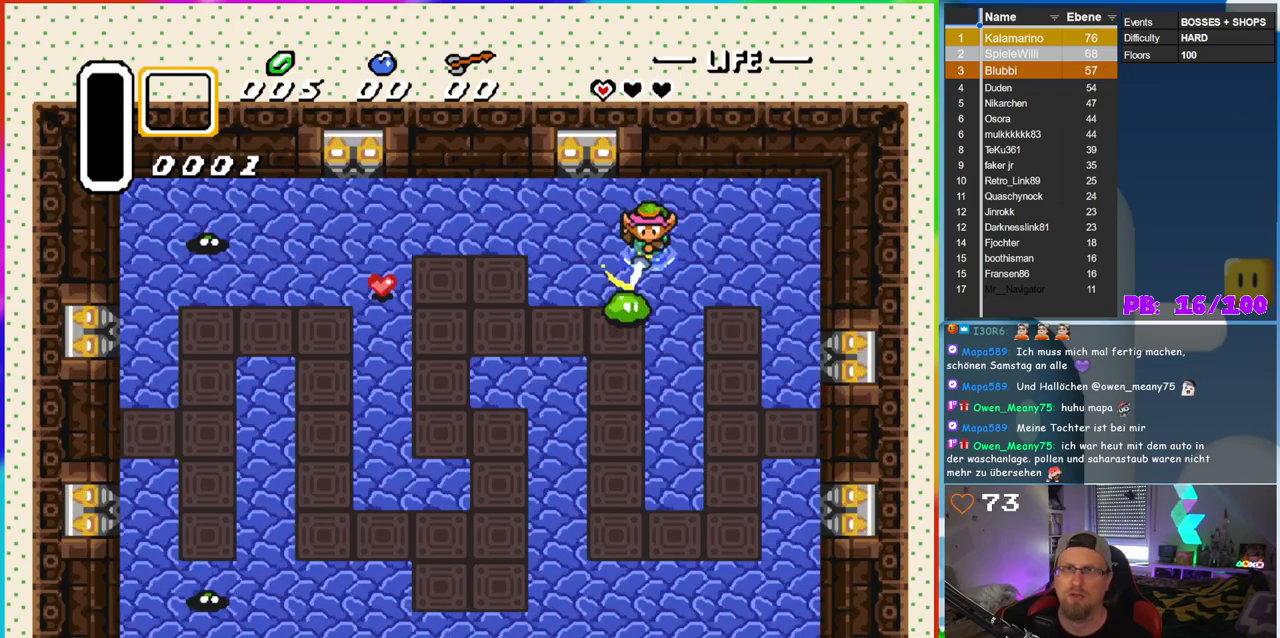
{"buttons": ["DPAD_DOWN", "DPAD_LEFT"], "events": [[150, "DPAD_LEFT", "down"], [167, "B", "up"]]}
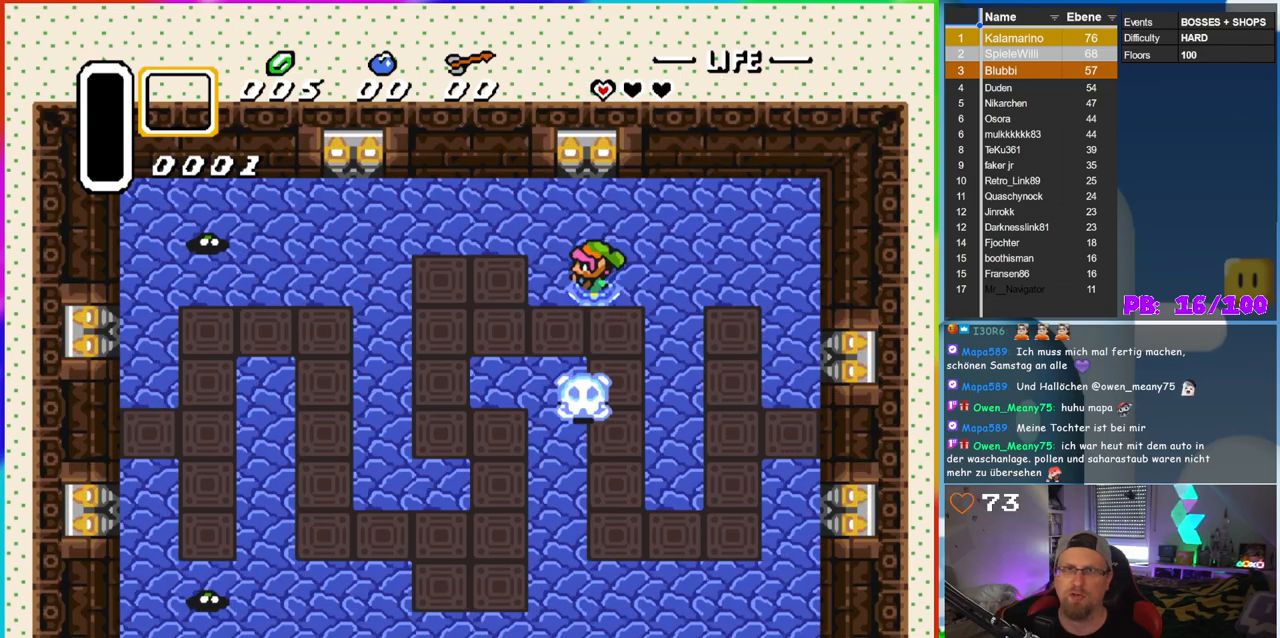
{"buttons": ["DPAD_LEFT"], "events": [[17, "DPAD_DOWN", "up"]]}
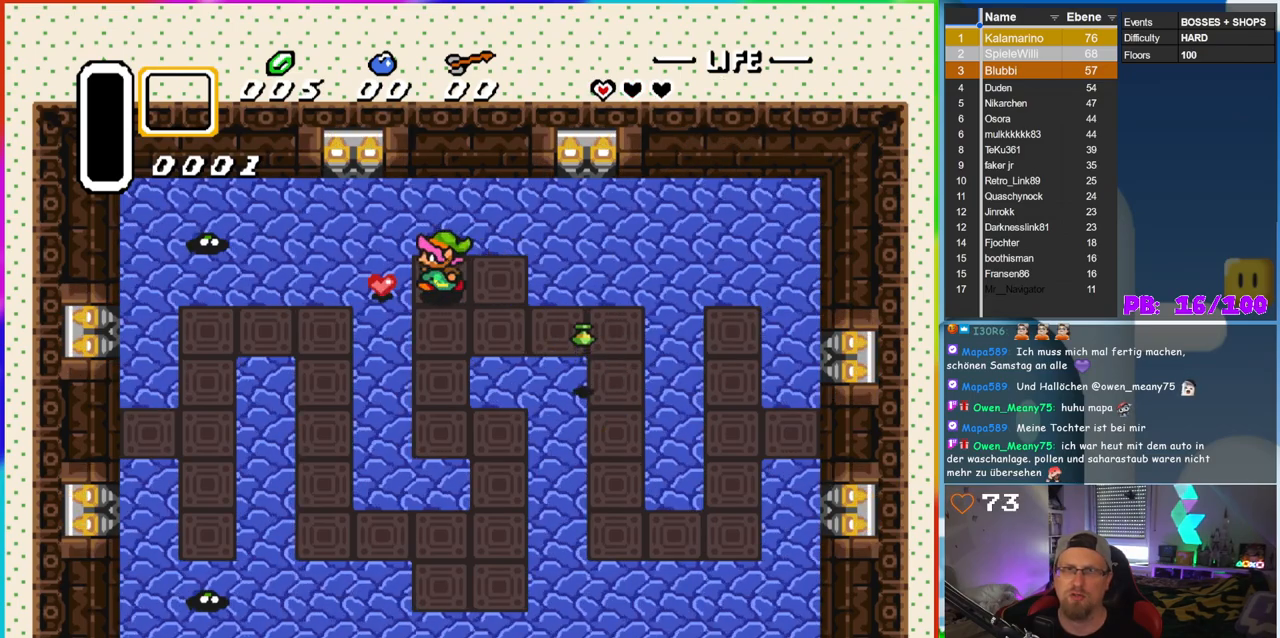
{"buttons": ["DPAD_UP", "DPAD_LEFT"], "events": [[333, "DPAD_UP", "down"]]}